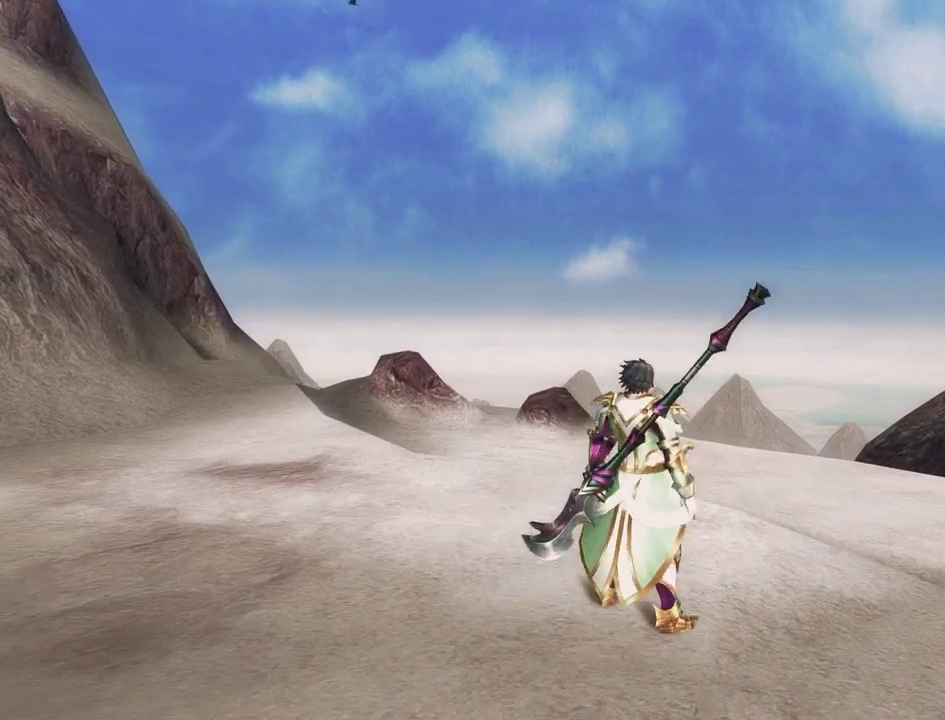
Gameplay with a controller (PlayStation layout); each line is a JSON object with the inputs held at the frame after it (dt_ms = milliseconds from this image to that frame). "events" lists button and stick changes between this image and that frame as [ms after this image, input, new state], when the widget could be followed in between. This document gives stick clicks only as held states, not as events.
{"dt_ms": 500, "buttons": ["DPAD_RIGHT"], "left_stick": "center", "right_stick": "center", "events": [[367, "DPAD_RIGHT", "down"]]}
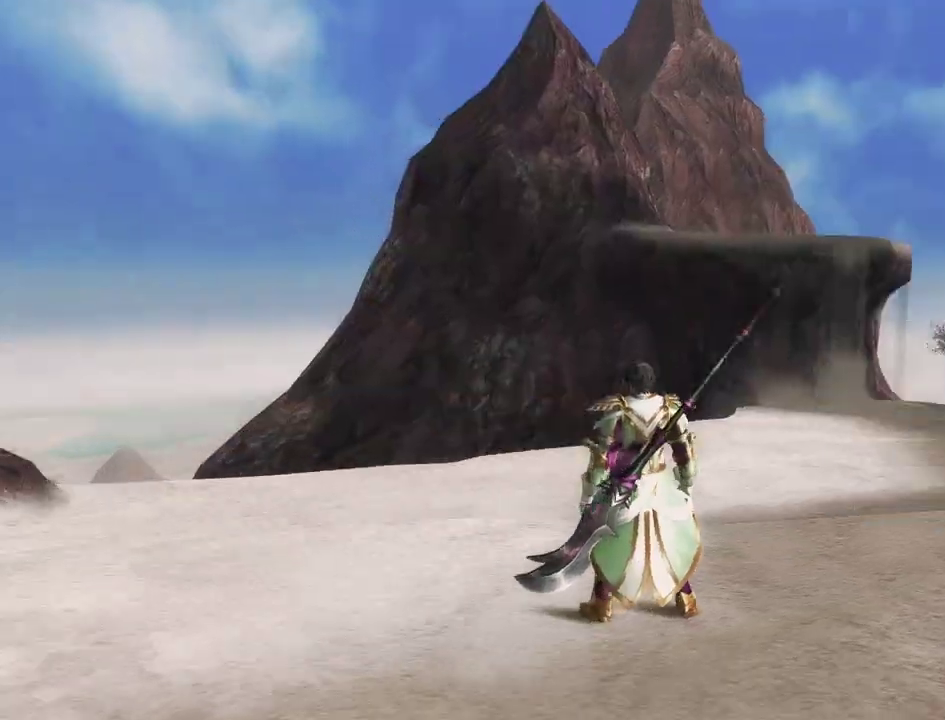
{"dt_ms": 500, "buttons": [], "left_stick": "center", "right_stick": "center", "events": [[350, "DPAD_RIGHT", "up"]]}
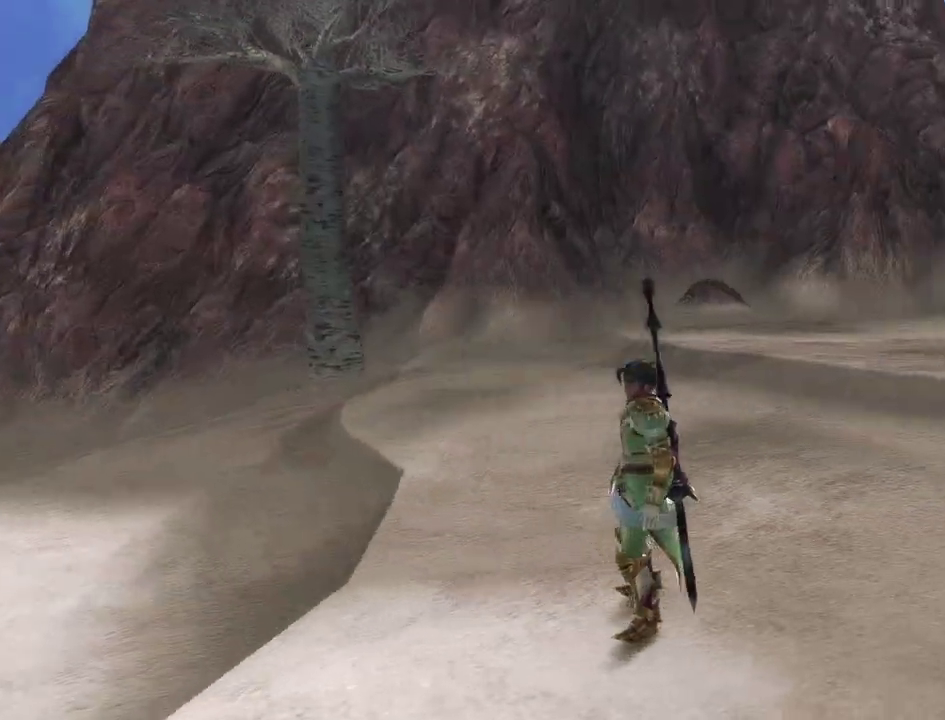
{"dt_ms": 500, "buttons": ["DPAD_RIGHT"], "left_stick": "center", "right_stick": "center", "events": [[183, "DPAD_RIGHT", "down"]]}
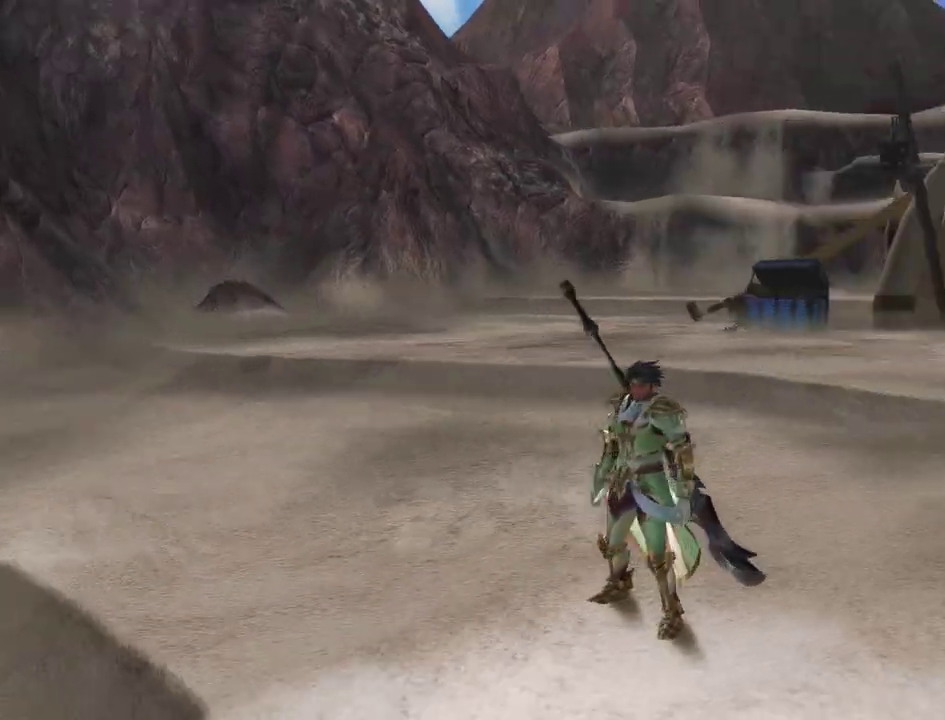
{"dt_ms": 500, "buttons": [], "left_stick": "center", "right_stick": "center", "events": [[150, "DPAD_RIGHT", "up"]]}
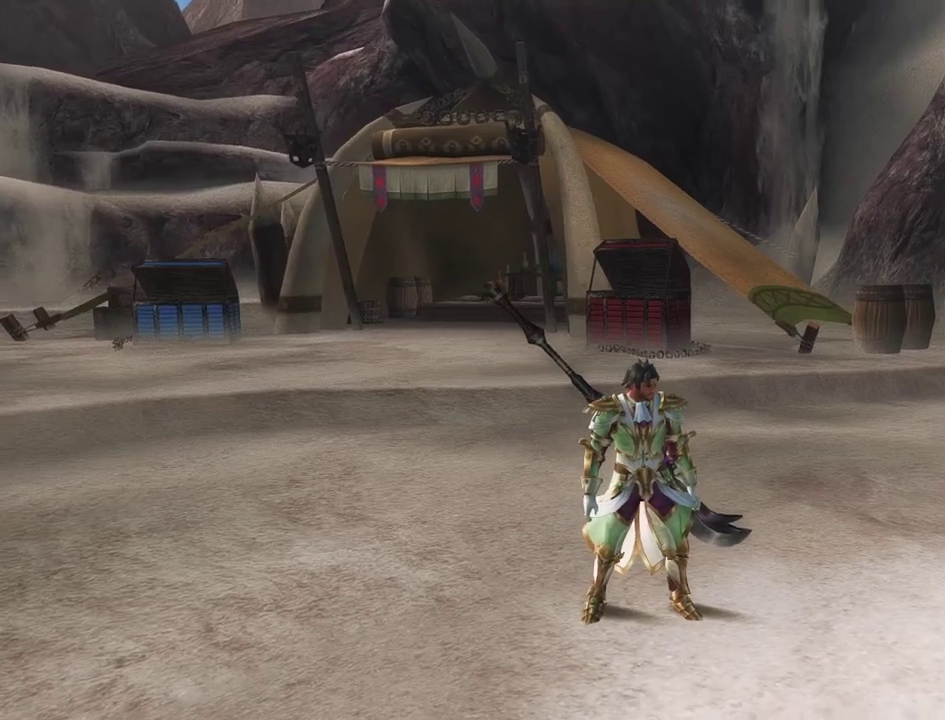
{"dt_ms": 700, "buttons": [], "left_stick": "down-left", "right_stick": "center", "events": [[233, "left_stick", "down-left"]]}
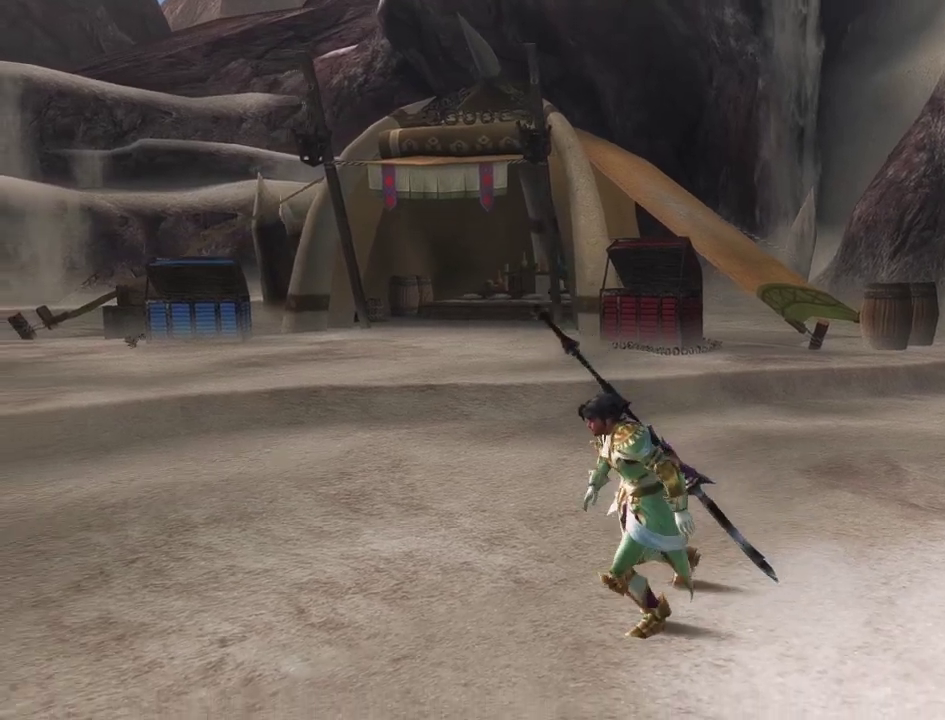
{"dt_ms": 400, "buttons": [], "left_stick": "up-left", "right_stick": "center", "events": [[250, "left_stick", "left"], [383, "left_stick", "up-left"]]}
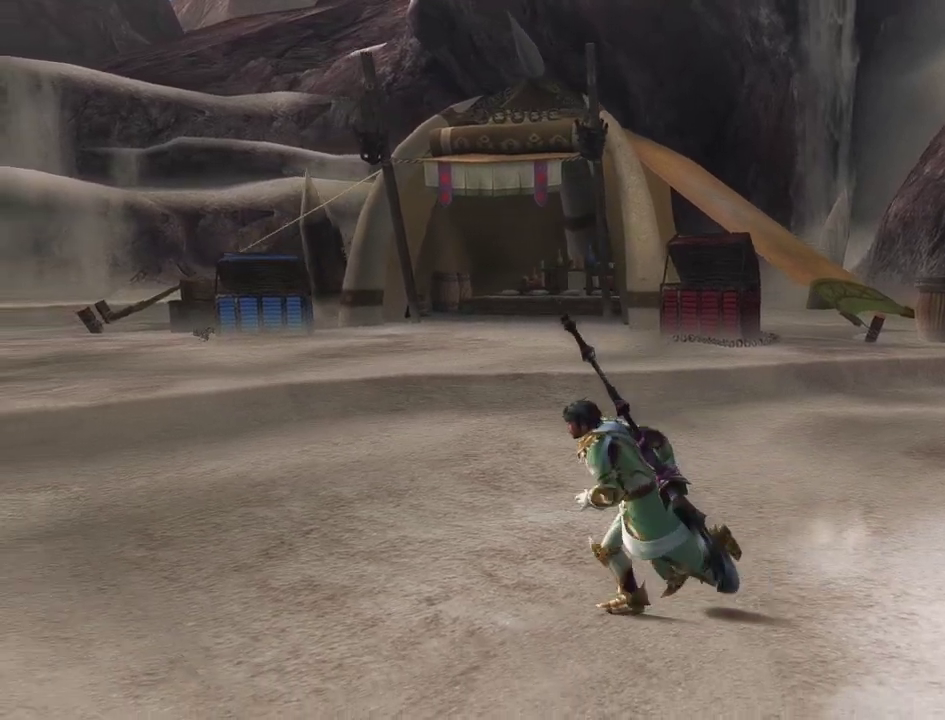
{"dt_ms": 500, "buttons": [], "left_stick": "center", "right_stick": "center", "events": [[183, "left_stick", "up"], [233, "left_stick", "center"]]}
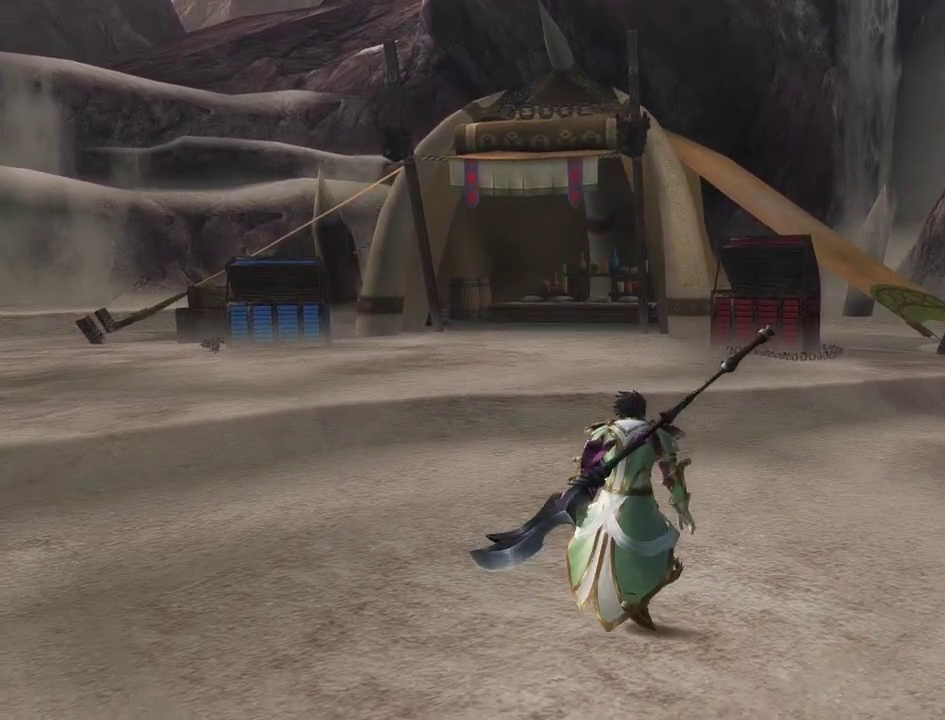
{"dt_ms": 400, "buttons": [], "left_stick": "center", "right_stick": "center", "events": []}
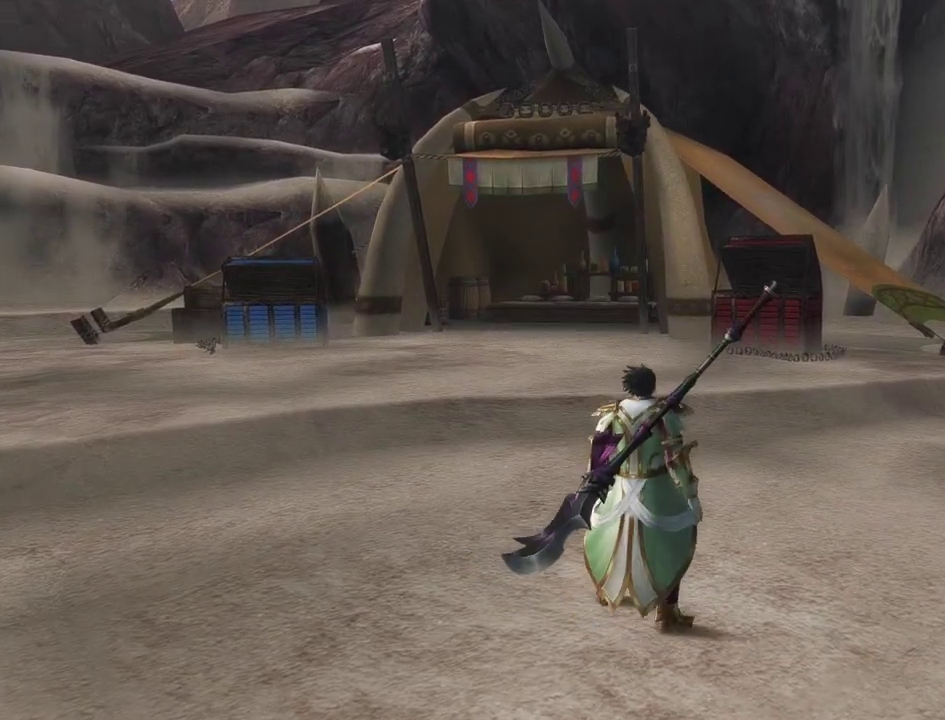
{"dt_ms": 500, "buttons": ["DPAD_LEFT"], "left_stick": "center", "right_stick": "center", "events": [[483, "DPAD_LEFT", "down"]]}
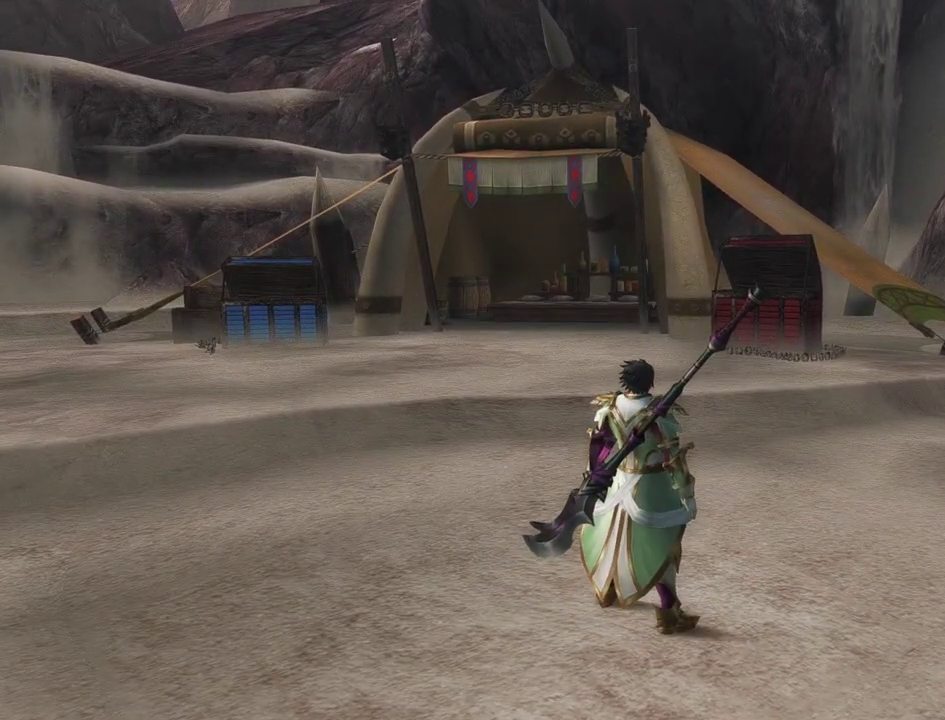
{"dt_ms": 400, "buttons": [], "left_stick": "center", "right_stick": "center", "events": [[250, "DPAD_LEFT", "up"]]}
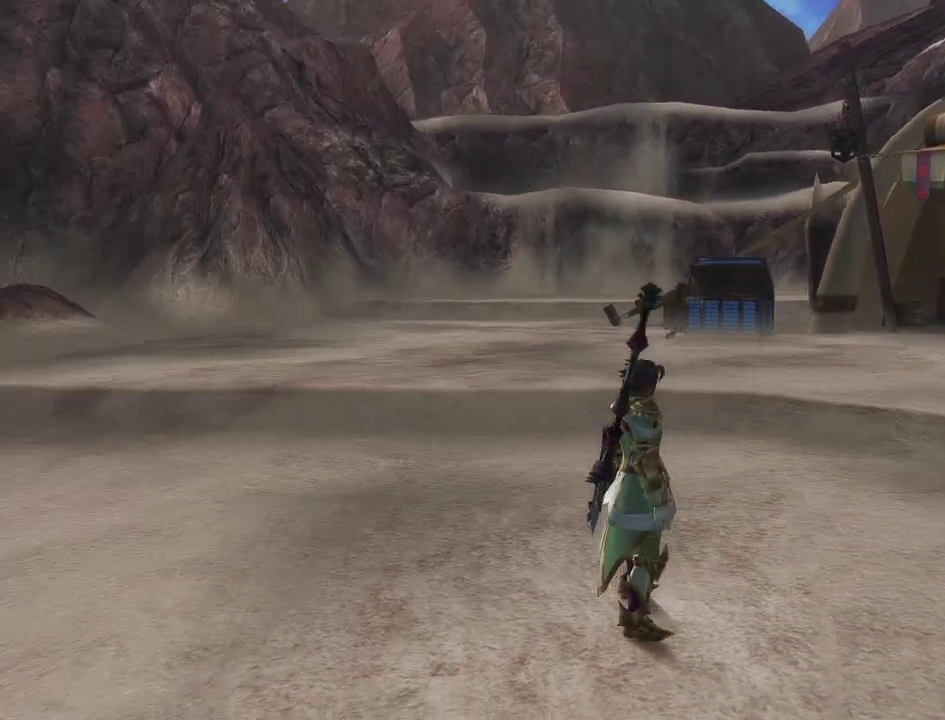
{"dt_ms": 500, "buttons": [], "left_stick": "up-left", "right_stick": "center", "events": [[383, "left_stick", "up"], [450, "left_stick", "up-left"]]}
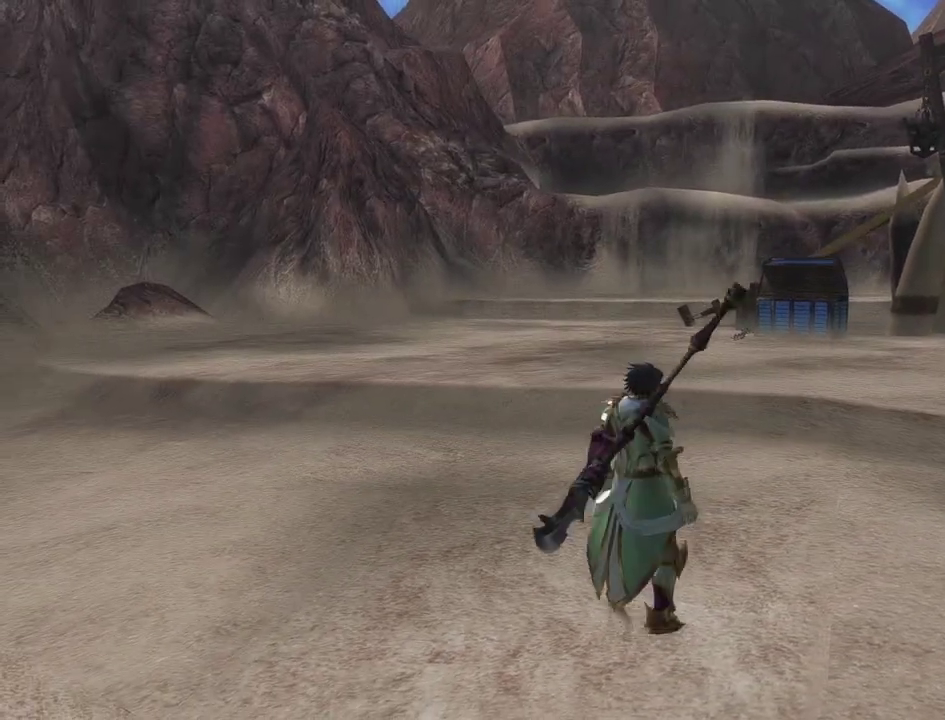
{"dt_ms": 500, "buttons": [], "left_stick": "up", "right_stick": "center", "events": [[17, "left_stick", "up"]]}
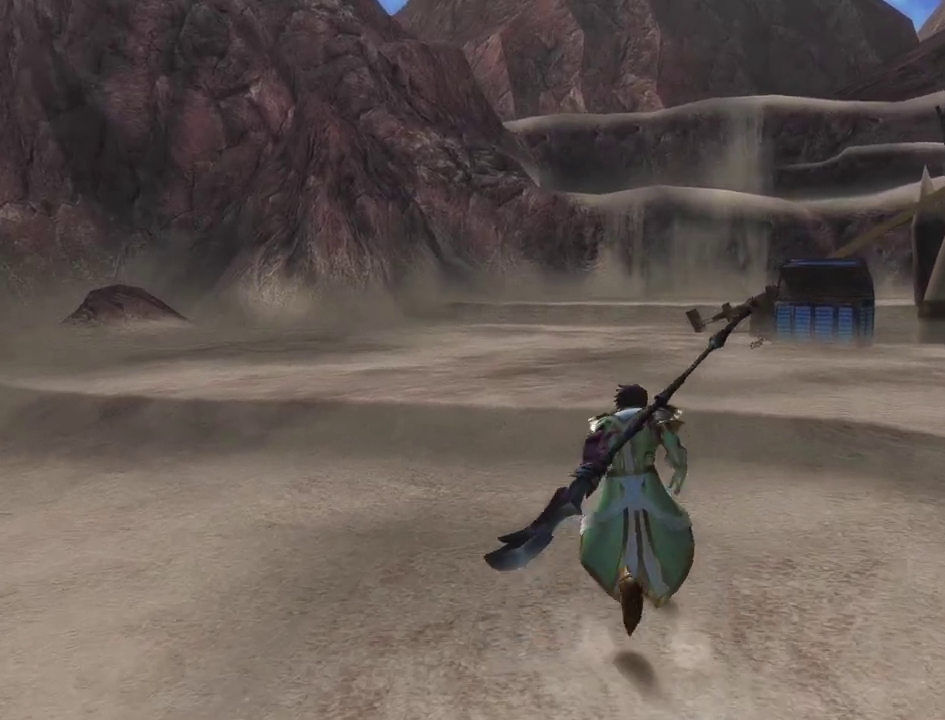
{"dt_ms": 500, "buttons": [], "left_stick": "up", "right_stick": "center", "events": []}
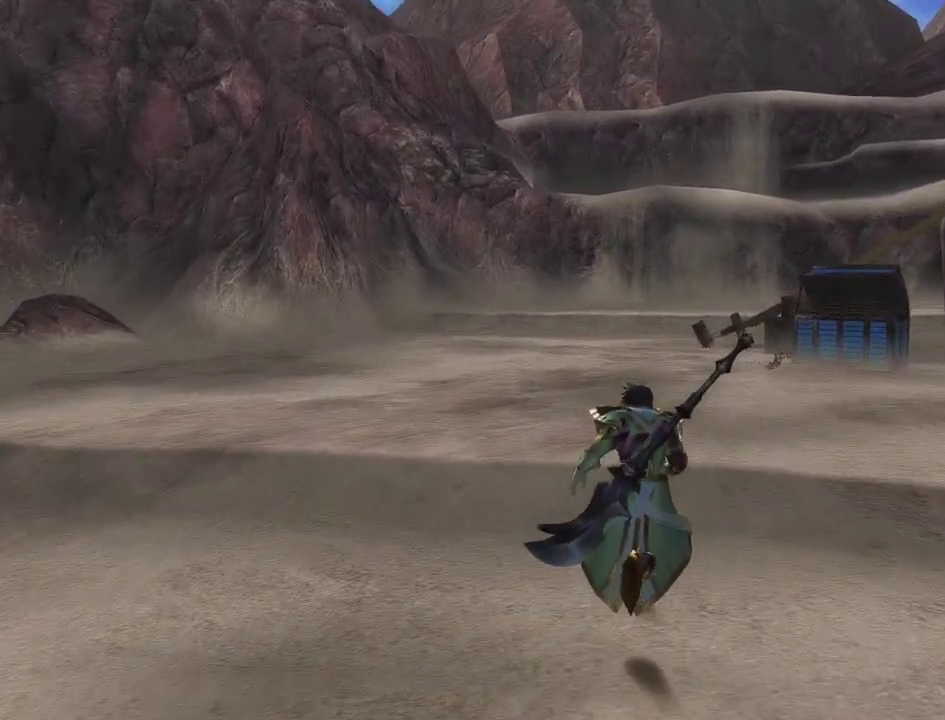
{"dt_ms": 500, "buttons": ["DPAD_LEFT"], "left_stick": "center", "right_stick": "center", "events": [[100, "left_stick", "center"], [433, "DPAD_LEFT", "down"]]}
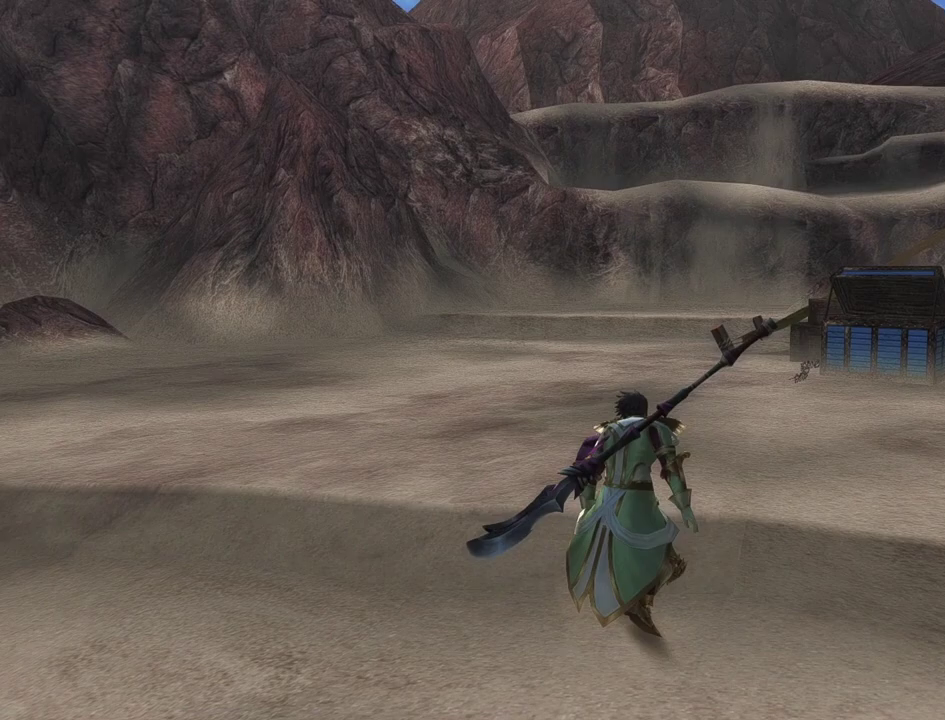
{"dt_ms": 500, "buttons": [], "left_stick": "center", "right_stick": "center", "events": [[250, "DPAD_LEFT", "up"]]}
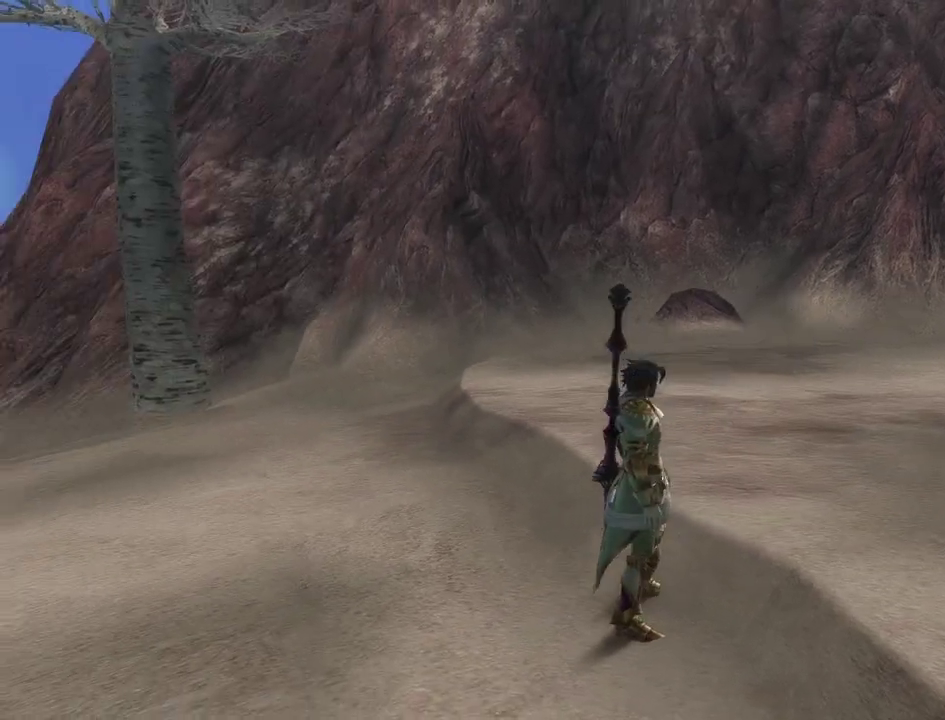
{"dt_ms": 500, "buttons": [], "left_stick": "center", "right_stick": "center", "events": [[150, "TRIANGLE", "down"], [317, "TRIANGLE", "up"]]}
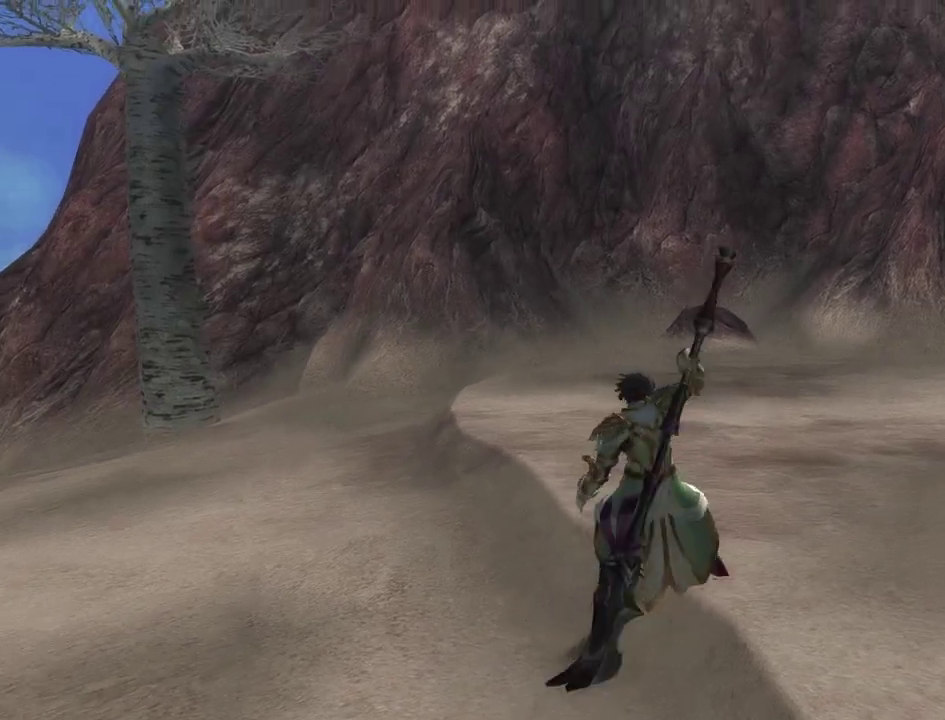
{"dt_ms": 800, "buttons": [], "left_stick": "center", "right_stick": "center", "events": []}
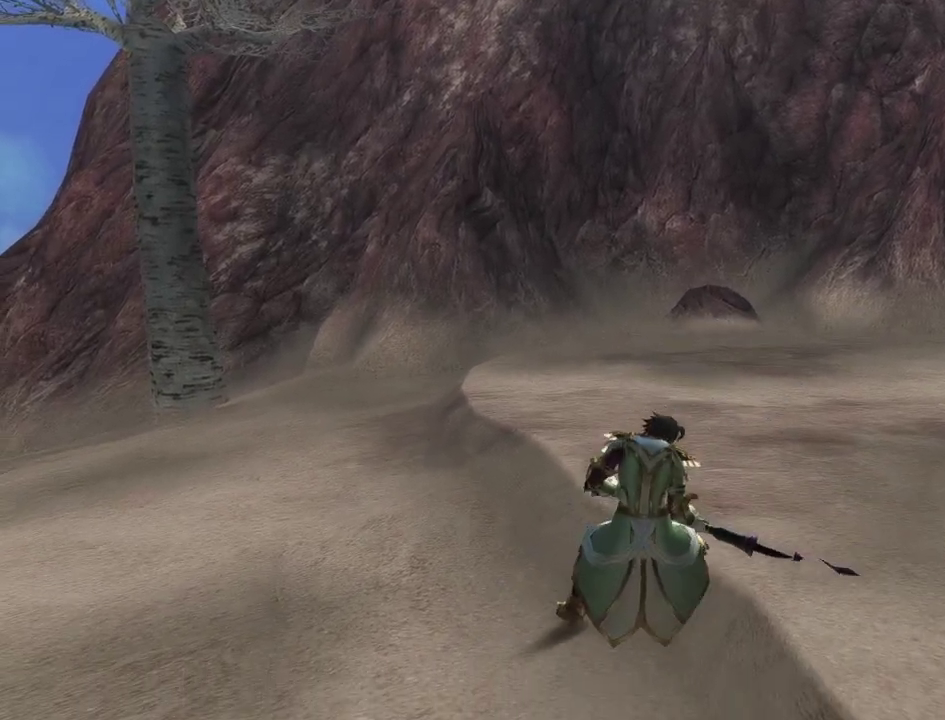
{"dt_ms": 300, "buttons": [], "left_stick": "up-right", "right_stick": "center", "events": [[133, "left_stick", "up"], [283, "left_stick", "up-right"]]}
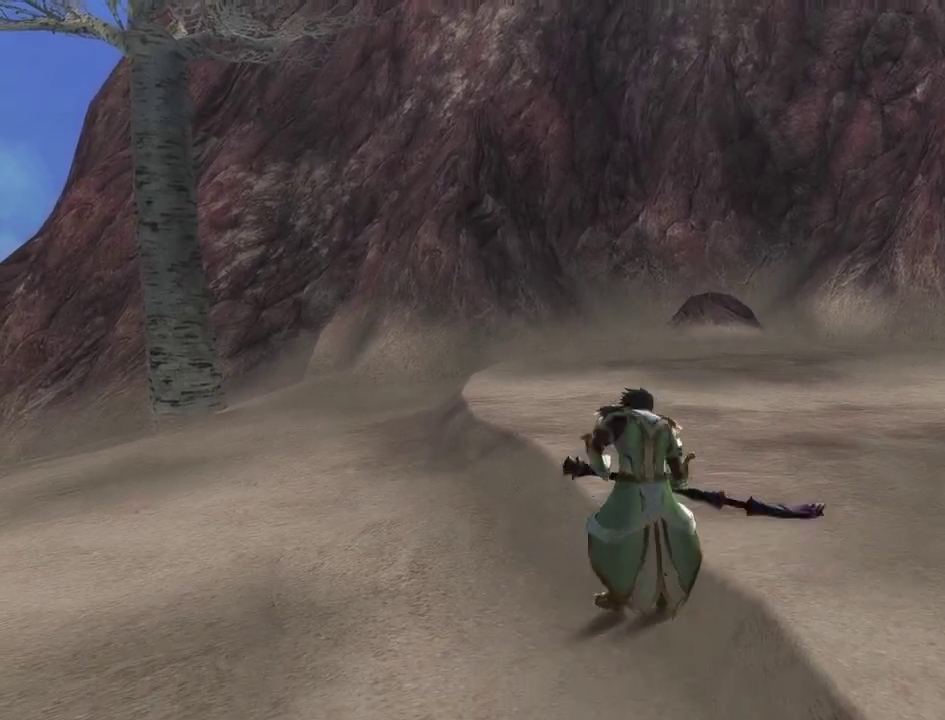
{"dt_ms": 500, "buttons": [], "left_stick": "up", "right_stick": "center", "events": [[417, "left_stick", "up"]]}
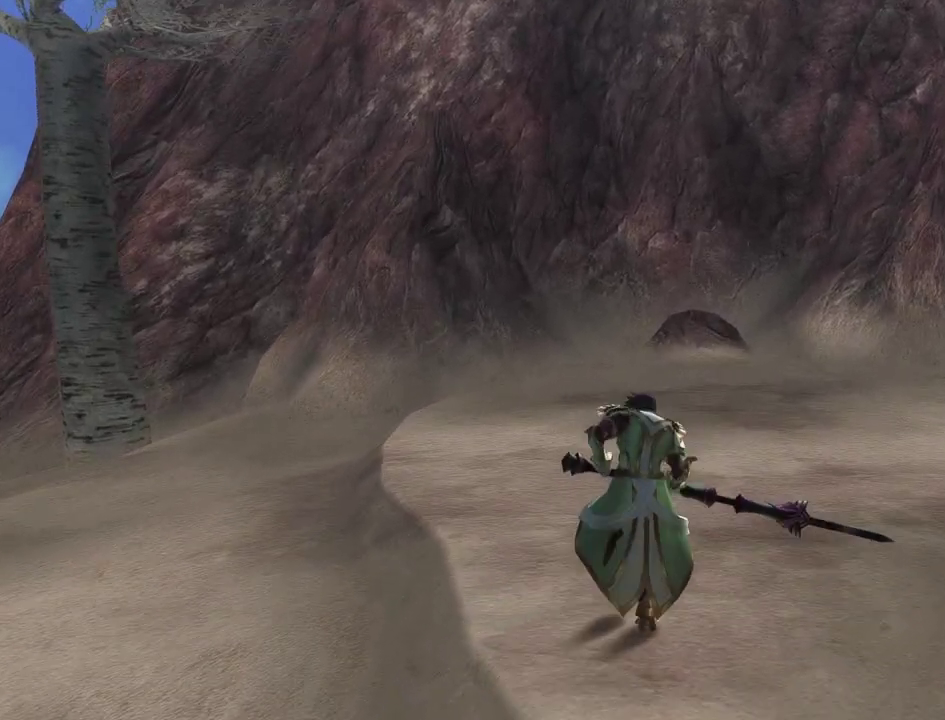
{"dt_ms": 500, "buttons": [], "left_stick": "center", "right_stick": "center", "events": [[350, "left_stick", "center"]]}
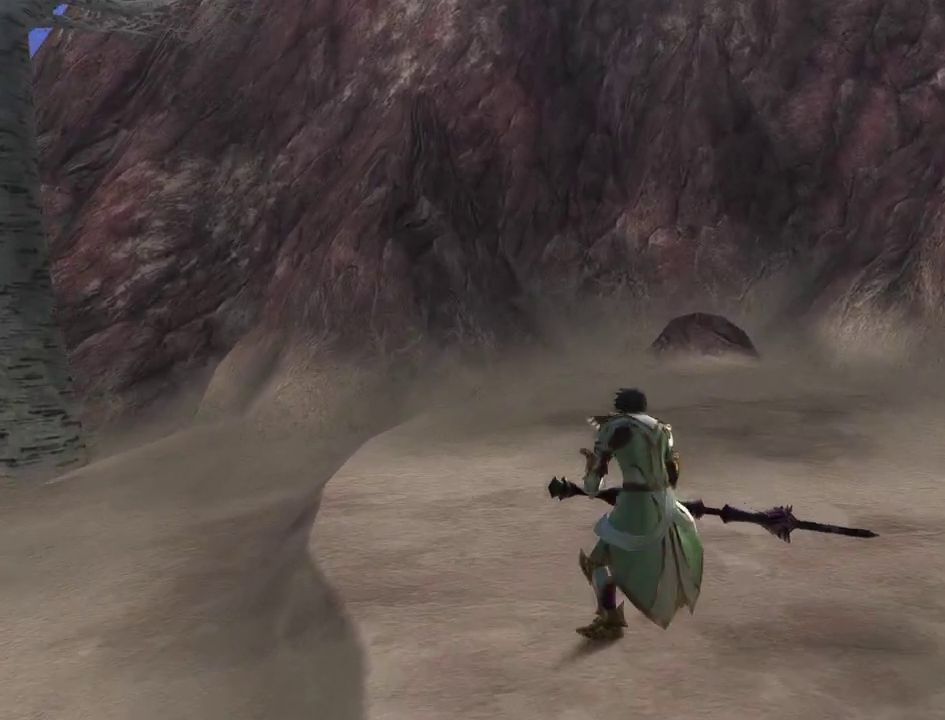
{"dt_ms": 500, "buttons": [], "left_stick": "center", "right_stick": "center", "events": []}
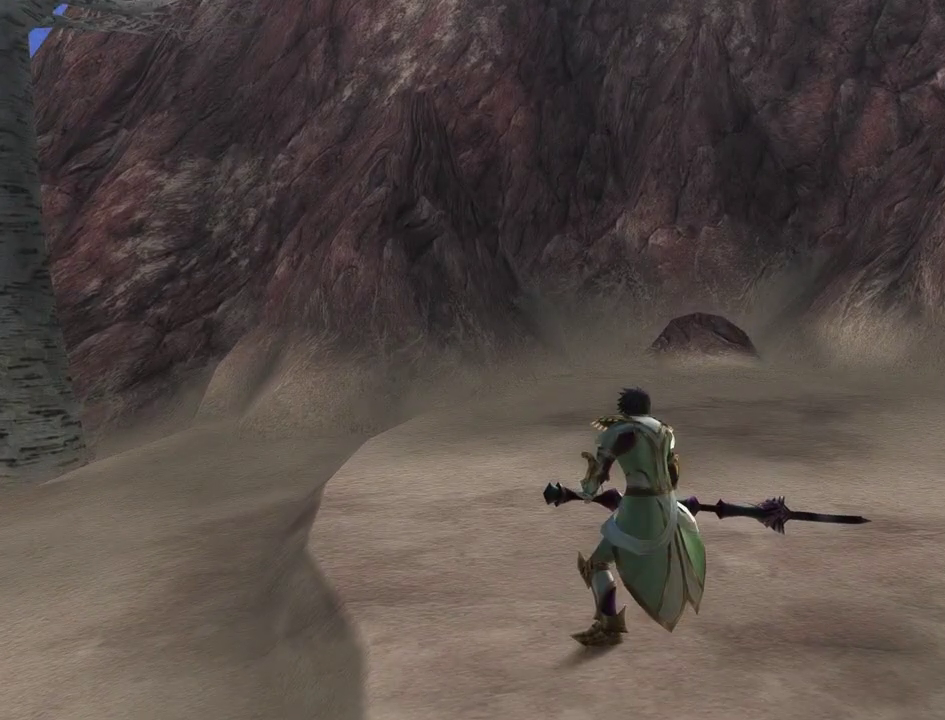
{"dt_ms": 500, "buttons": [], "left_stick": "center", "right_stick": "center", "events": []}
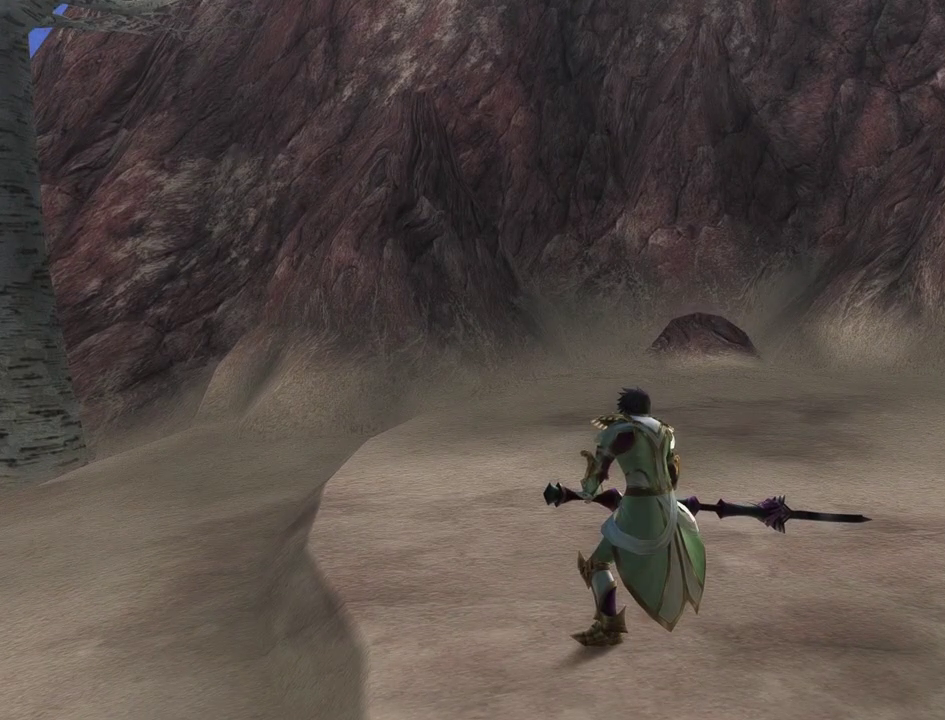
{"dt_ms": 600, "buttons": ["TRIANGLE"], "left_stick": "center", "right_stick": "center", "events": [[583, "TRIANGLE", "down"]]}
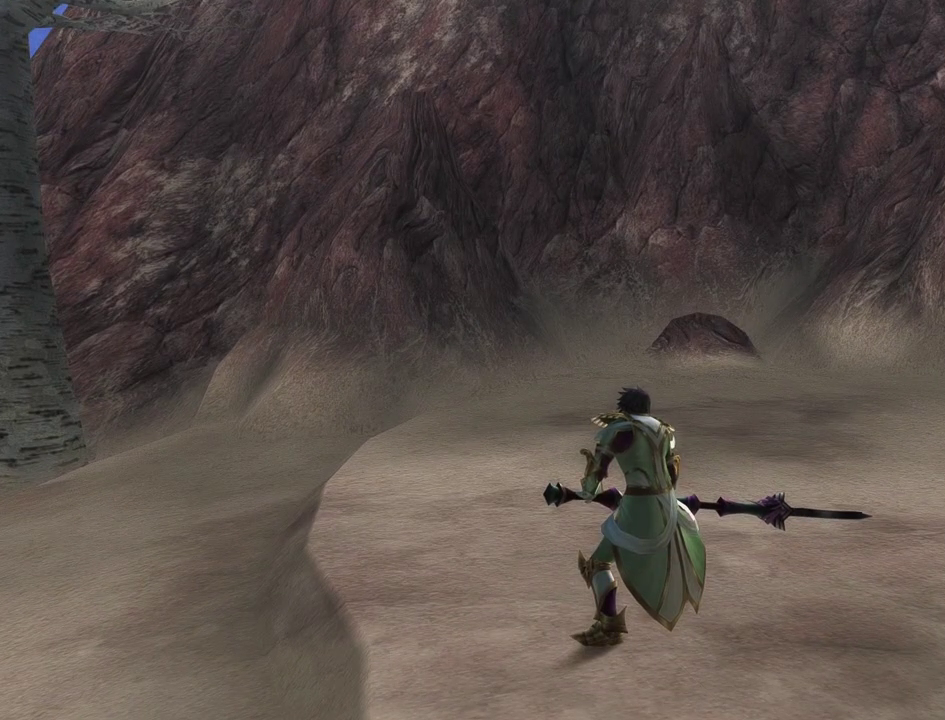
{"dt_ms": 600, "buttons": [], "left_stick": "center", "right_stick": "center", "events": [[133, "TRIANGLE", "up"]]}
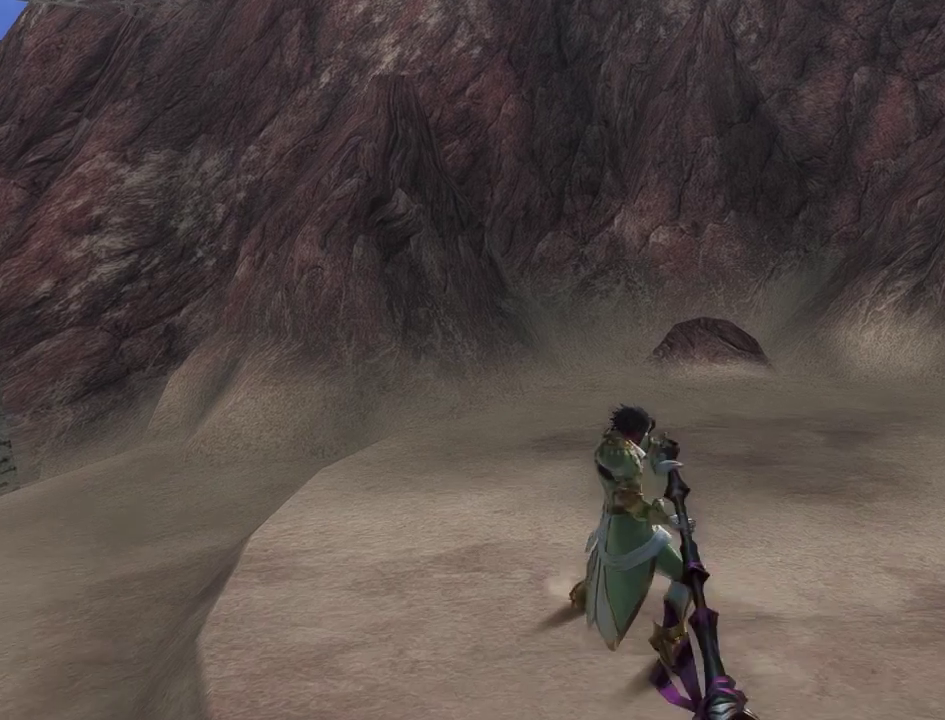
{"dt_ms": 300, "buttons": [], "left_stick": "center", "right_stick": "center", "events": []}
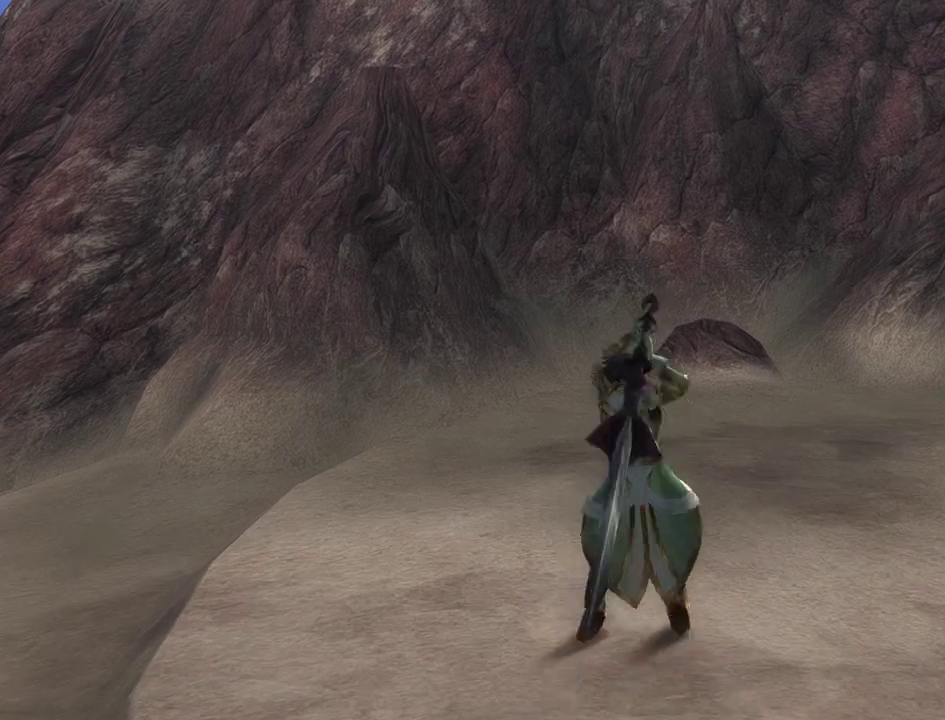
{"dt_ms": 500, "buttons": ["CIRCLE"], "left_stick": "left", "right_stick": "center", "events": [[317, "left_stick", "left"], [483, "CIRCLE", "down"]]}
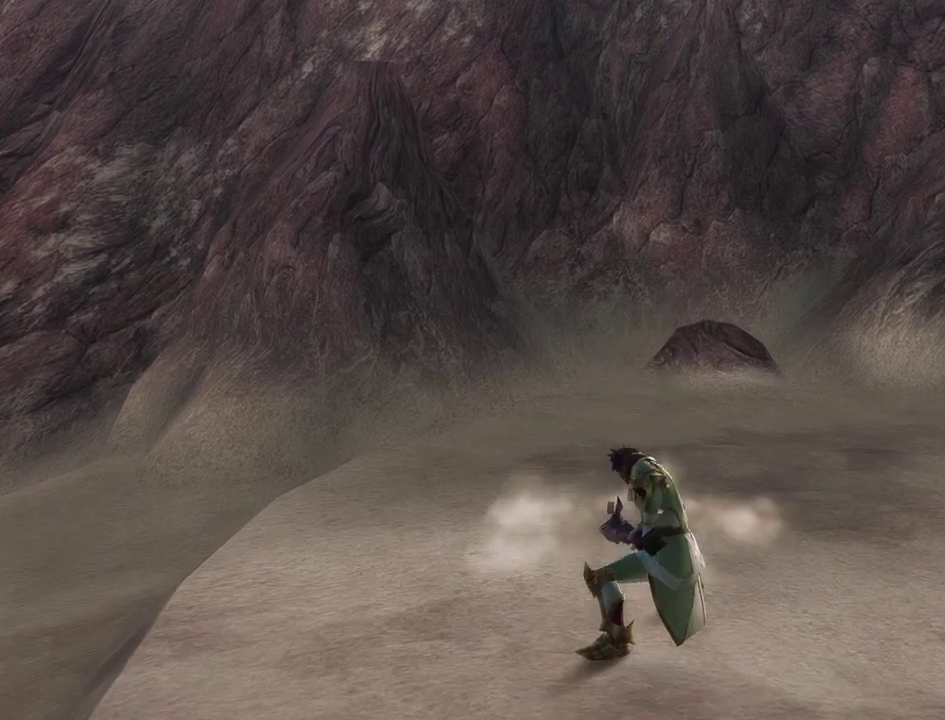
{"dt_ms": 500, "buttons": ["CIRCLE"], "left_stick": "left", "right_stick": "center", "events": [[133, "CIRCLE", "up"], [200, "CIRCLE", "down"], [350, "CIRCLE", "up"], [417, "CIRCLE", "down"]]}
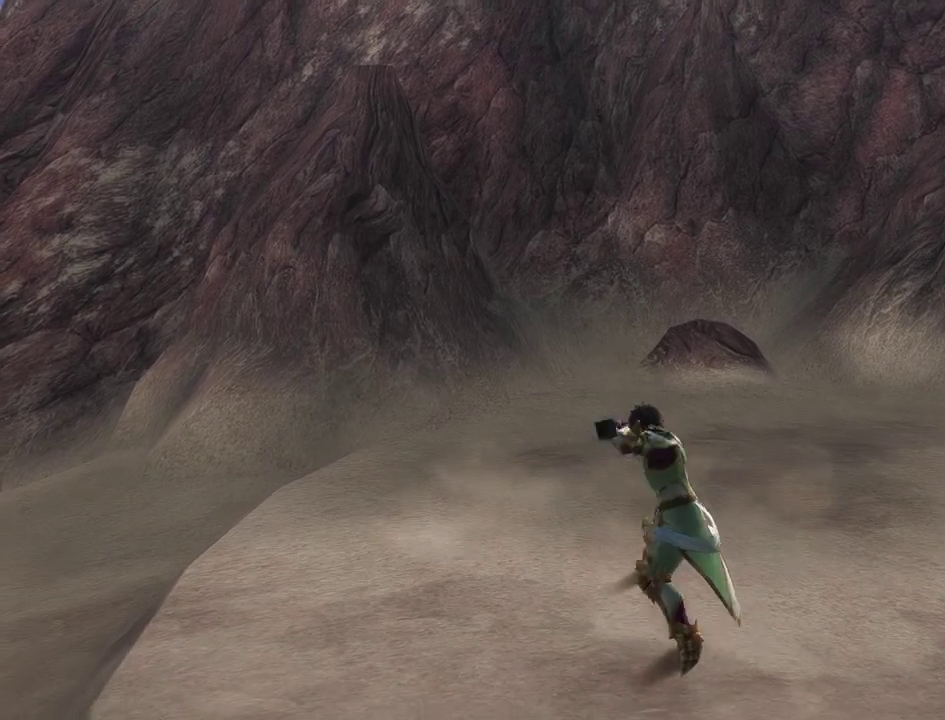
{"dt_ms": 500, "buttons": [], "left_stick": "left", "right_stick": "center", "events": [[417, "CIRCLE", "up"]]}